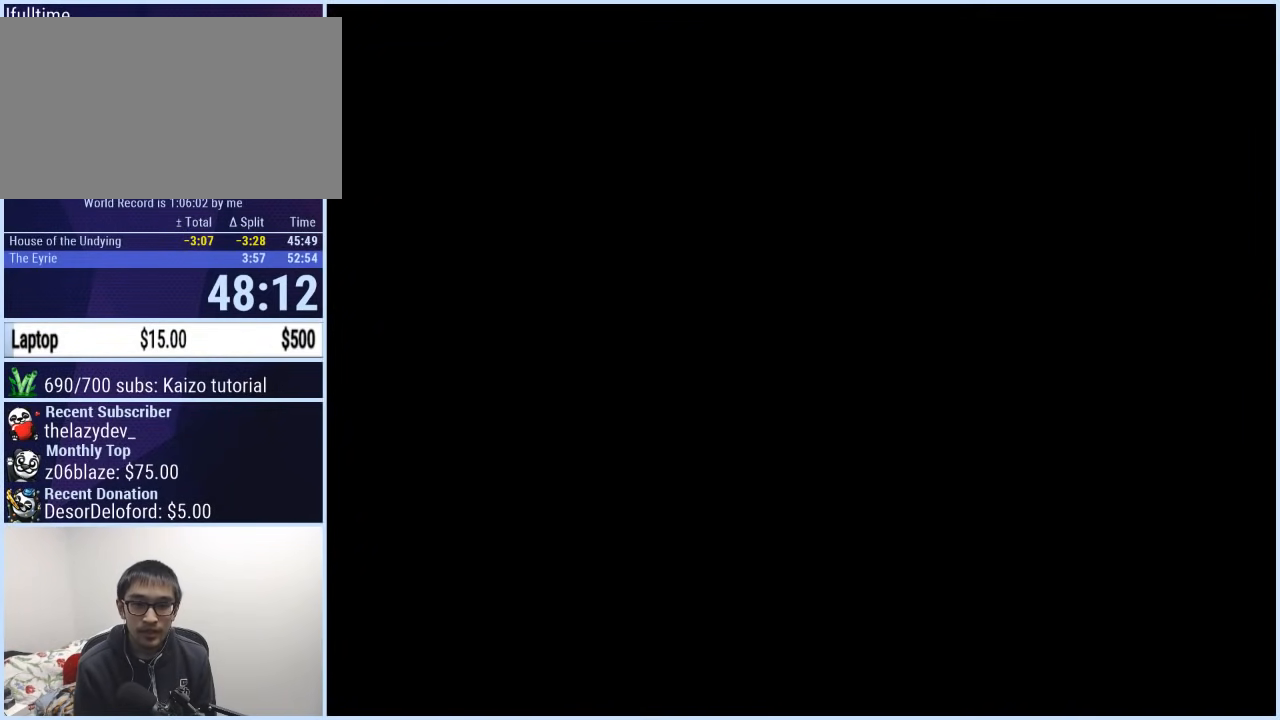
Gameplay with a controller (Nintendo layout); each line is a JSON object with the inputs held at the frame after it. "events" lists button and stick changes between this image and that frame as [ms after this image, input, new state], when the widget could be followed in between. Not read: L3 R3.
{"buttons": ["X", "DPAD_RIGHT"], "events": []}
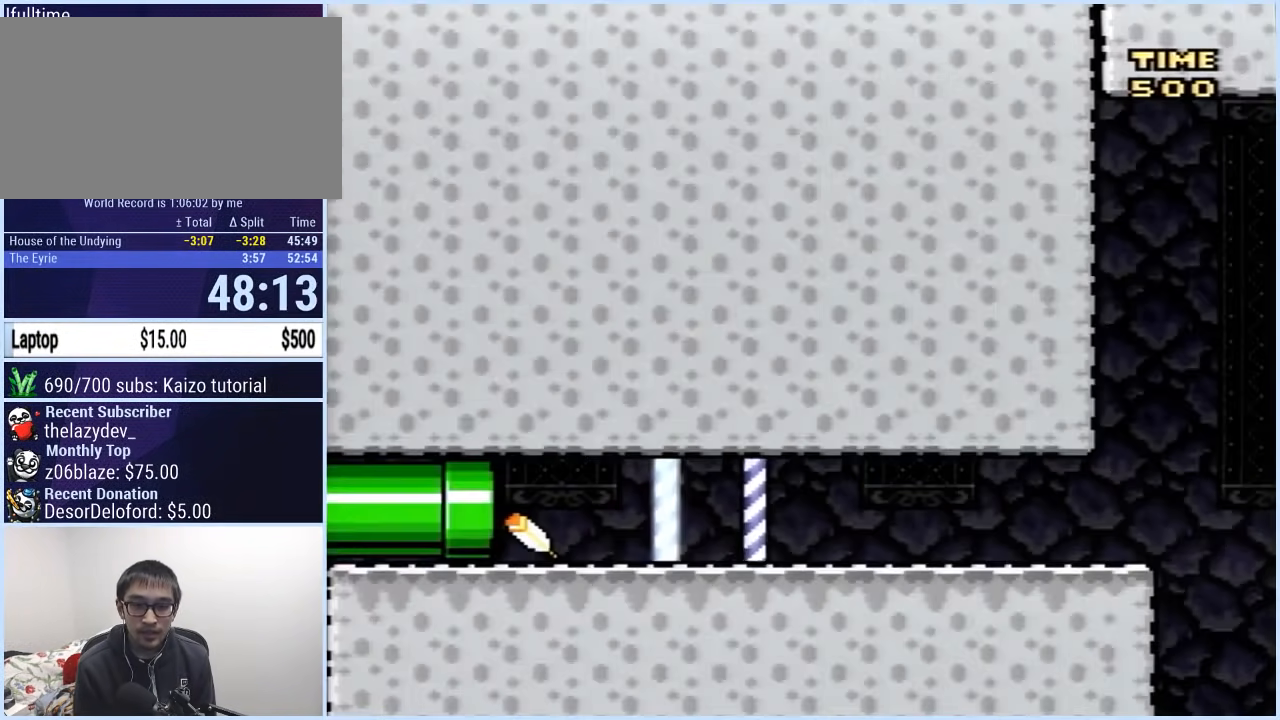
{"buttons": ["X", "DPAD_RIGHT"], "events": []}
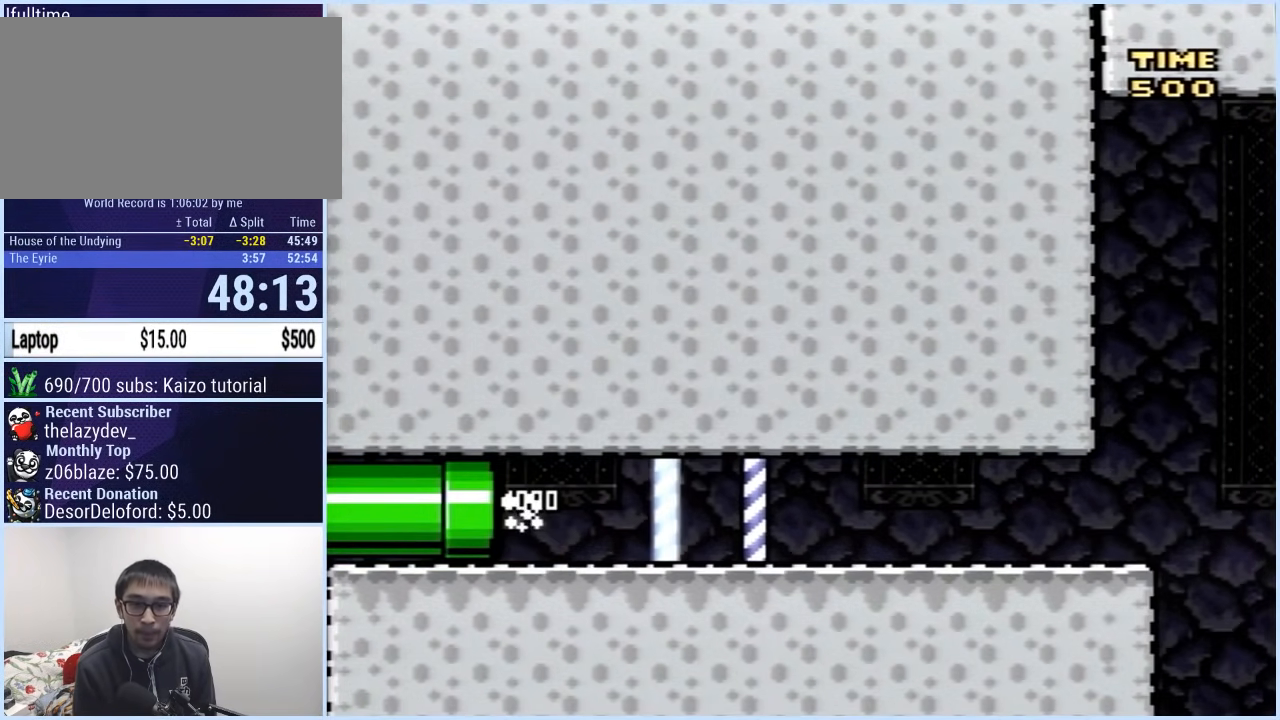
{"buttons": ["X", "DPAD_RIGHT"], "events": []}
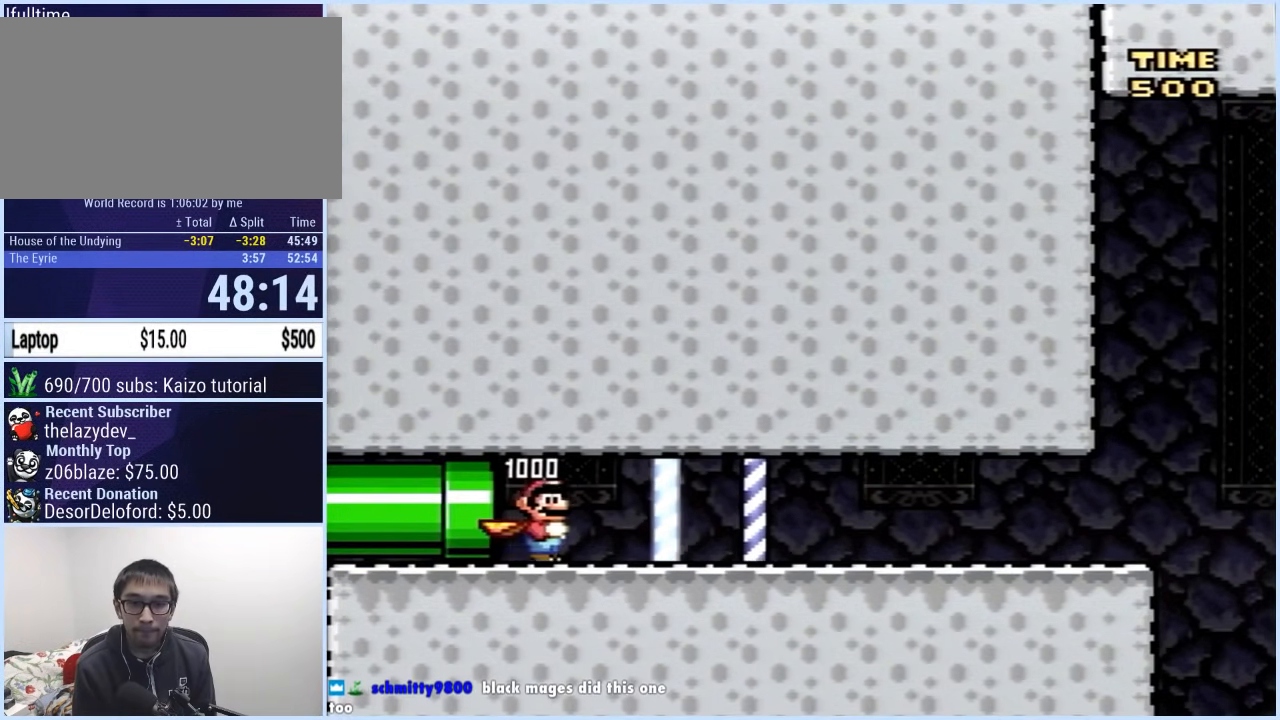
{"buttons": ["X", "DPAD_RIGHT"], "events": []}
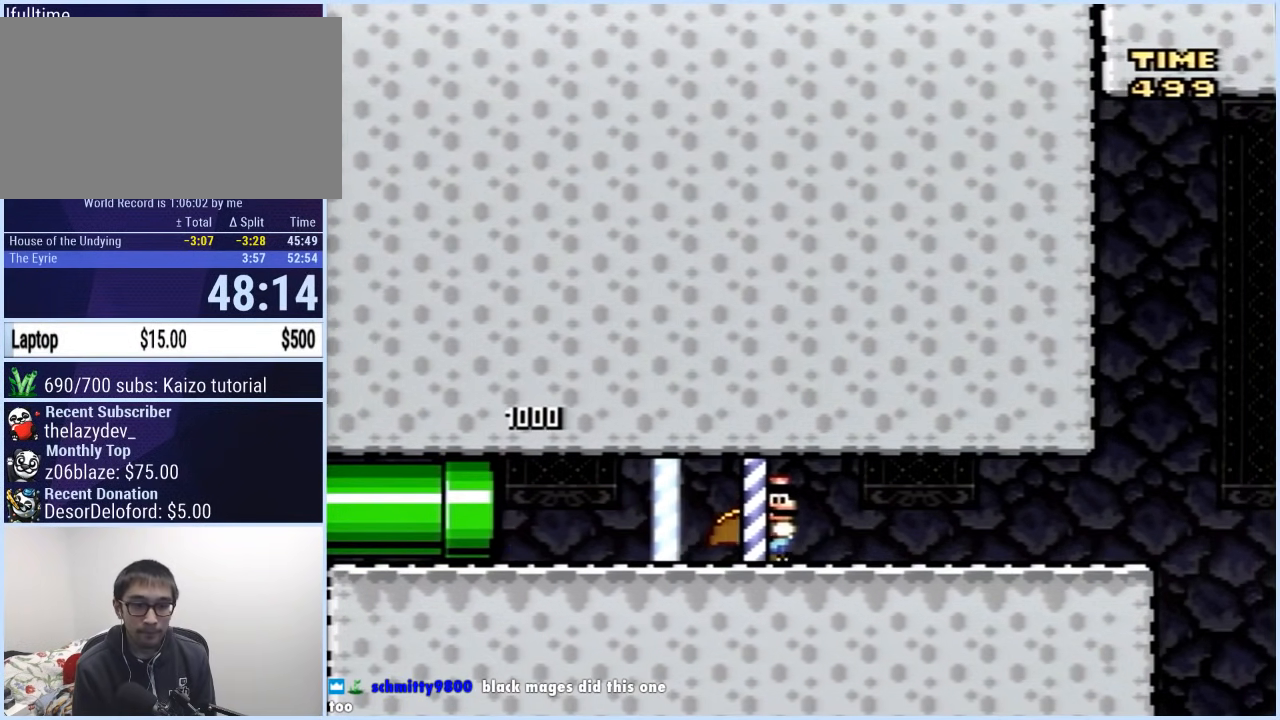
{"buttons": ["X", "DPAD_RIGHT"], "events": []}
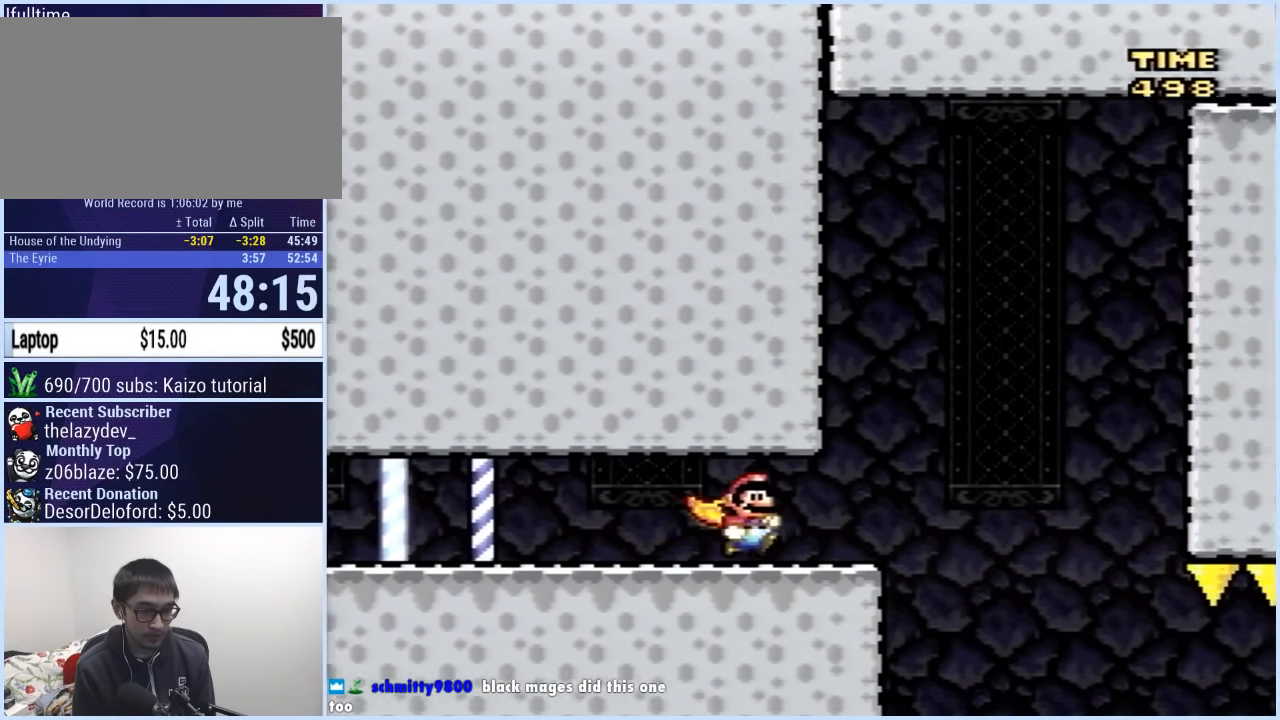
{"buttons": ["X", "DPAD_RIGHT"], "events": [[100, "A", "down"], [133, "DPAD_RIGHT", "up"], [133, "DPAD_UP", "down"], [150, "DPAD_LEFT", "down"], [150, "DPAD_UP", "up"], [167, "A", "up"], [350, "DPAD_LEFT", "up"], [367, "DPAD_RIGHT", "down"]]}
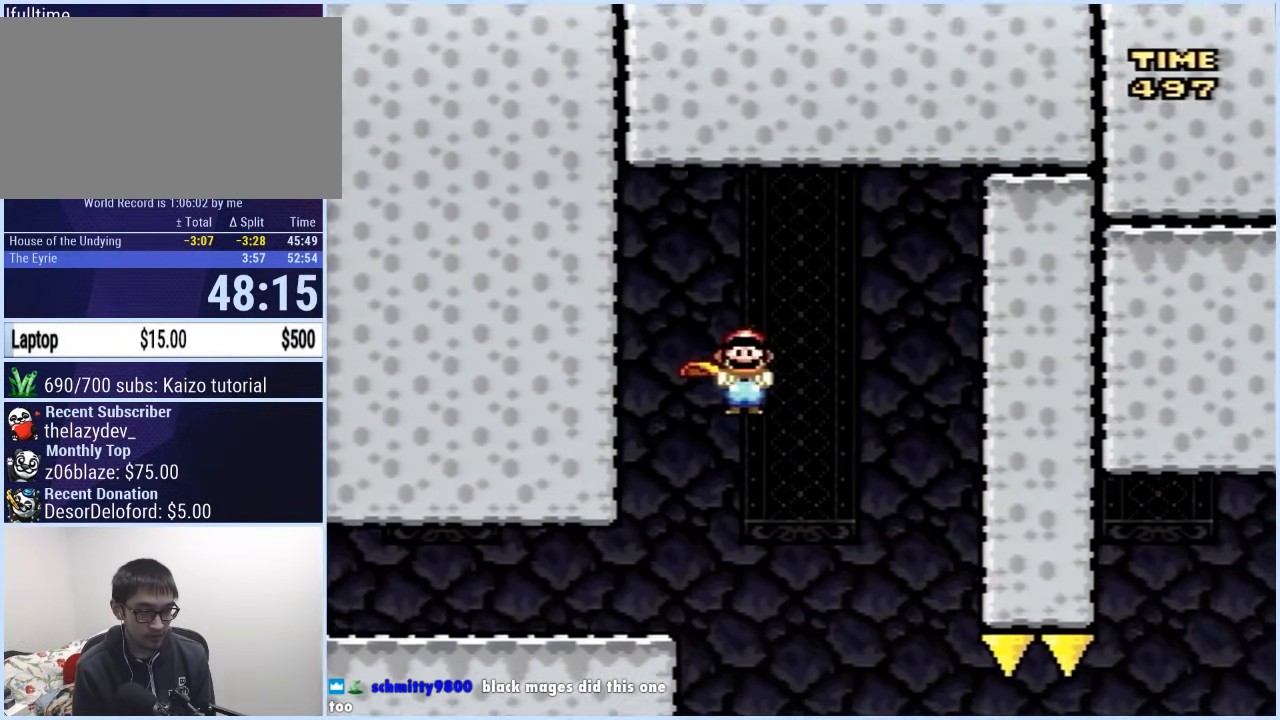
{"buttons": ["X", "DPAD_RIGHT"], "events": [[83, "DPAD_RIGHT", "up"], [167, "DPAD_RIGHT", "down"]]}
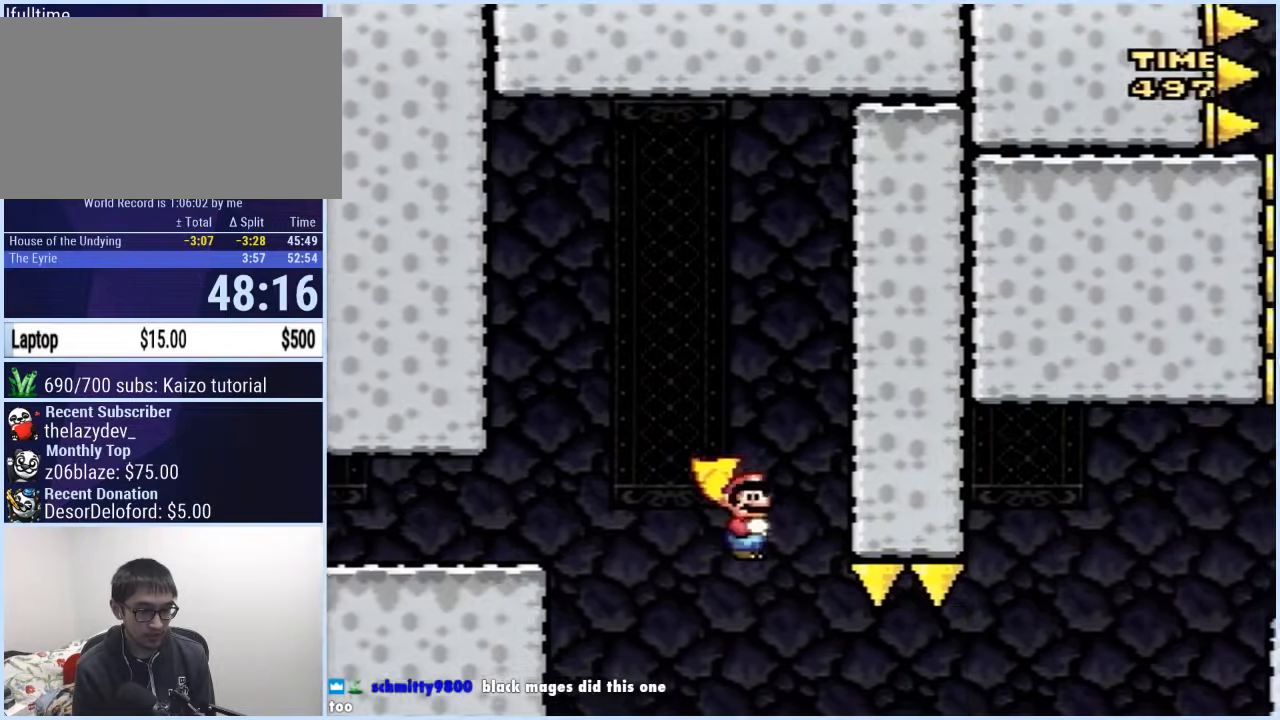
{"buttons": ["A", "X", "DPAD_RIGHT"], "events": [[200, "A", "down"]]}
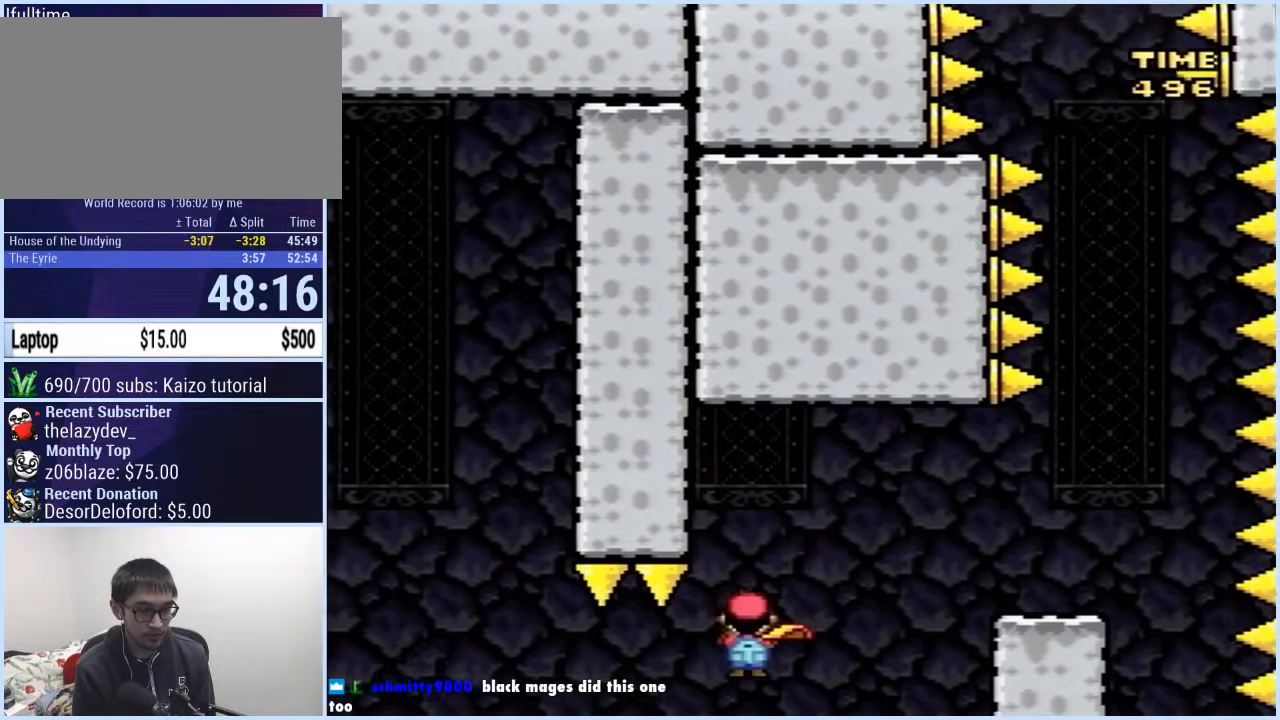
{"buttons": ["A", "X", "DPAD_LEFT"], "events": [[100, "A", "up"], [400, "A", "down"], [433, "DPAD_RIGHT", "up"], [450, "DPAD_LEFT", "down"]]}
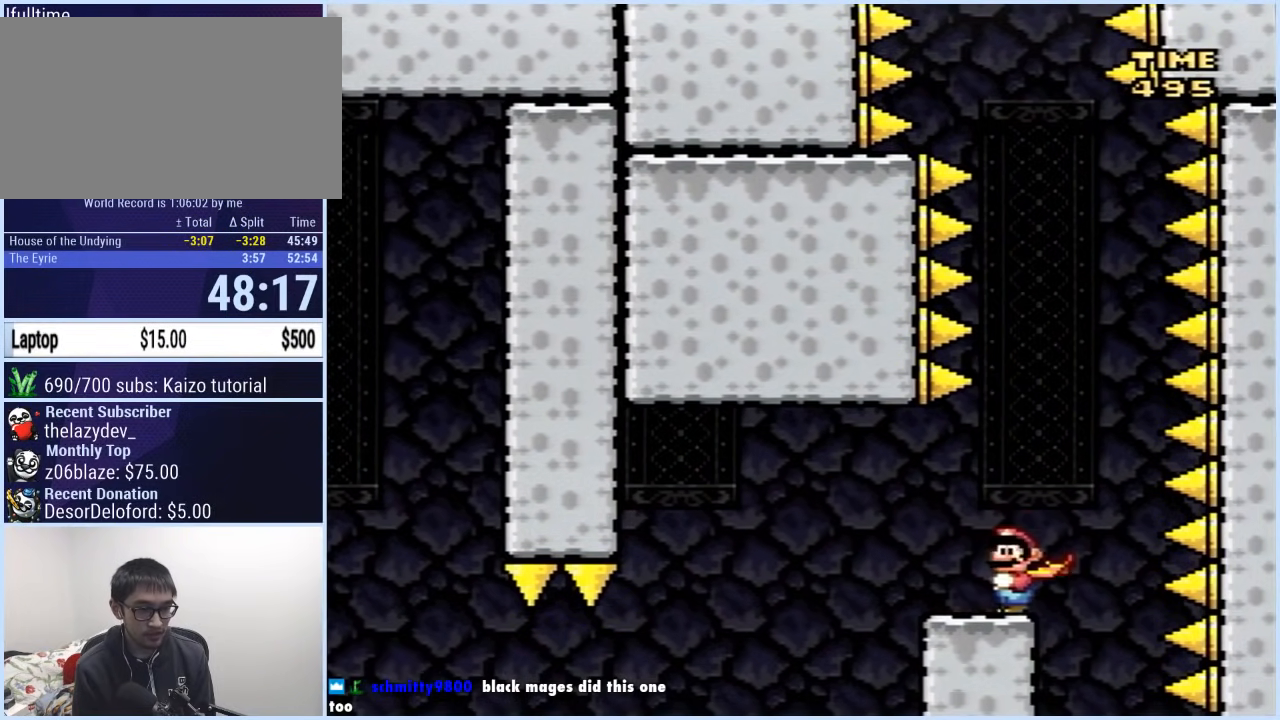
{"buttons": ["A", "X"], "events": [[333, "DPAD_LEFT", "up"], [333, "DPAD_RIGHT", "down"], [500, "DPAD_RIGHT", "up"]]}
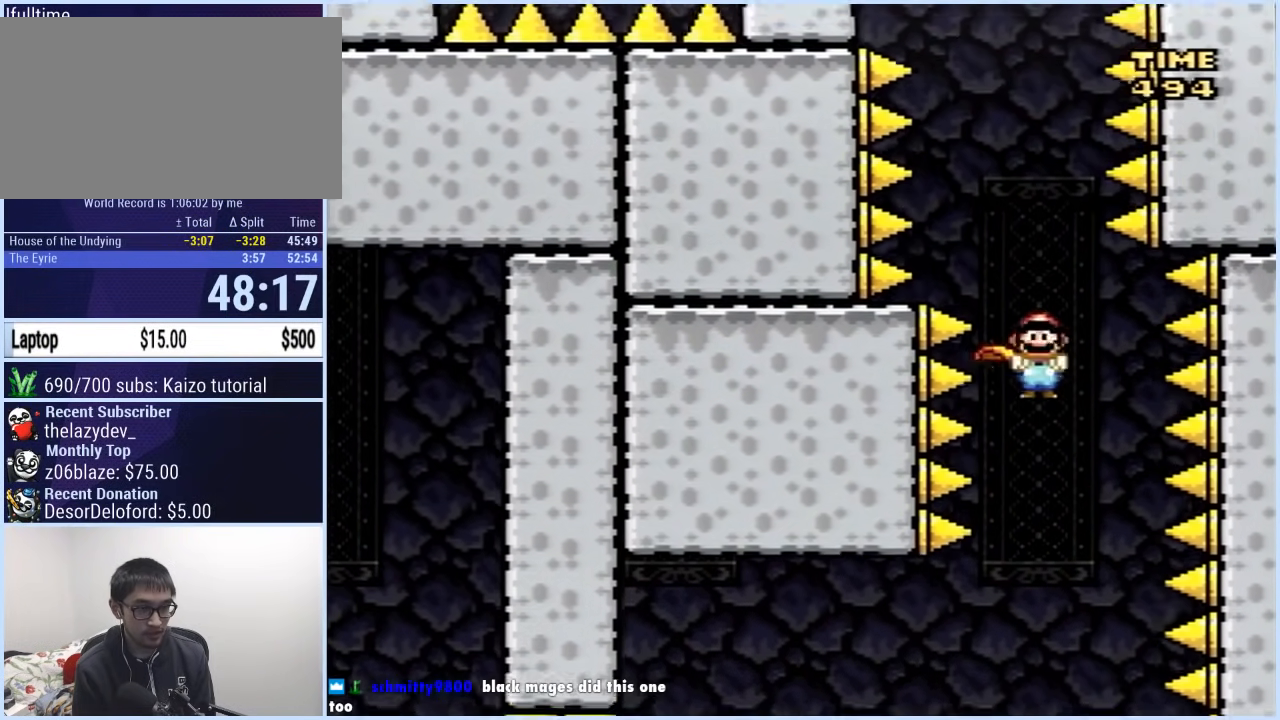
{"buttons": ["A", "X", "DPAD_UP", "DPAD_LEFT"], "events": [[17, "DPAD_LEFT", "down"], [133, "DPAD_LEFT", "up"], [450, "DPAD_LEFT", "down"], [450, "DPAD_UP", "down"]]}
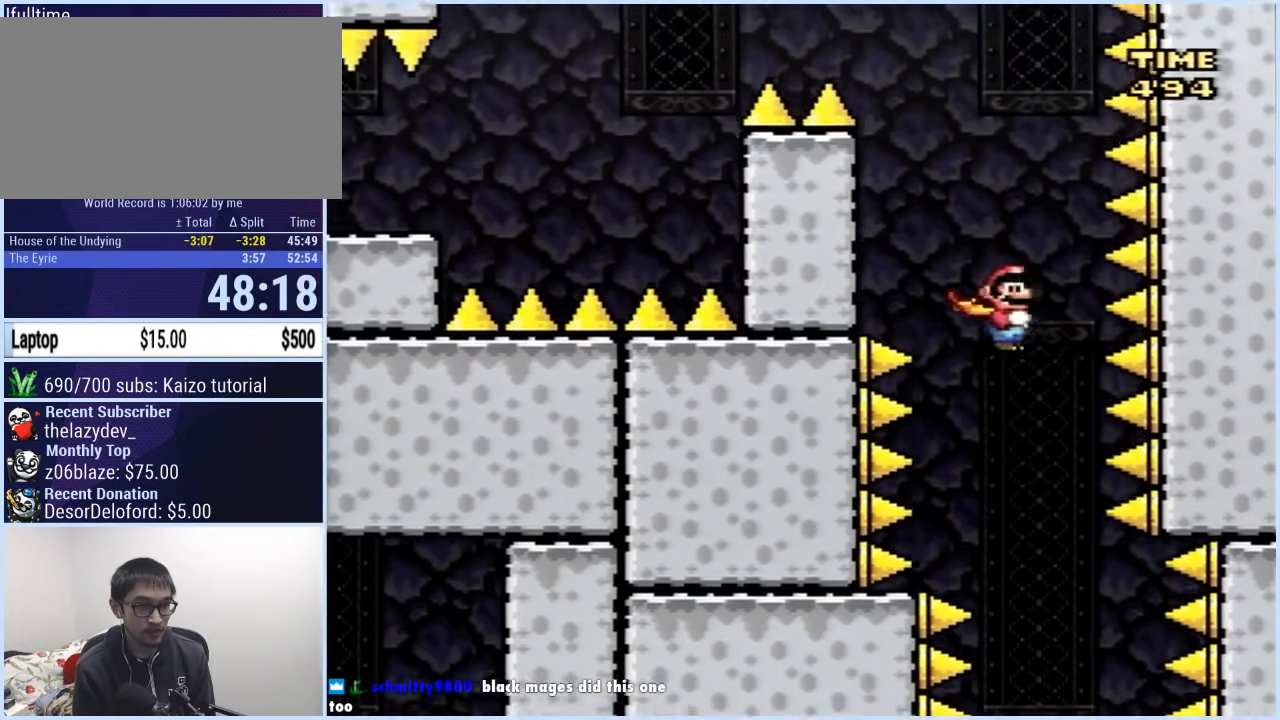
{"buttons": ["A", "X", "DPAD_LEFT"], "events": [[33, "DPAD_UP", "up"], [67, "DPAD_LEFT", "up"], [150, "DPAD_LEFT", "down"]]}
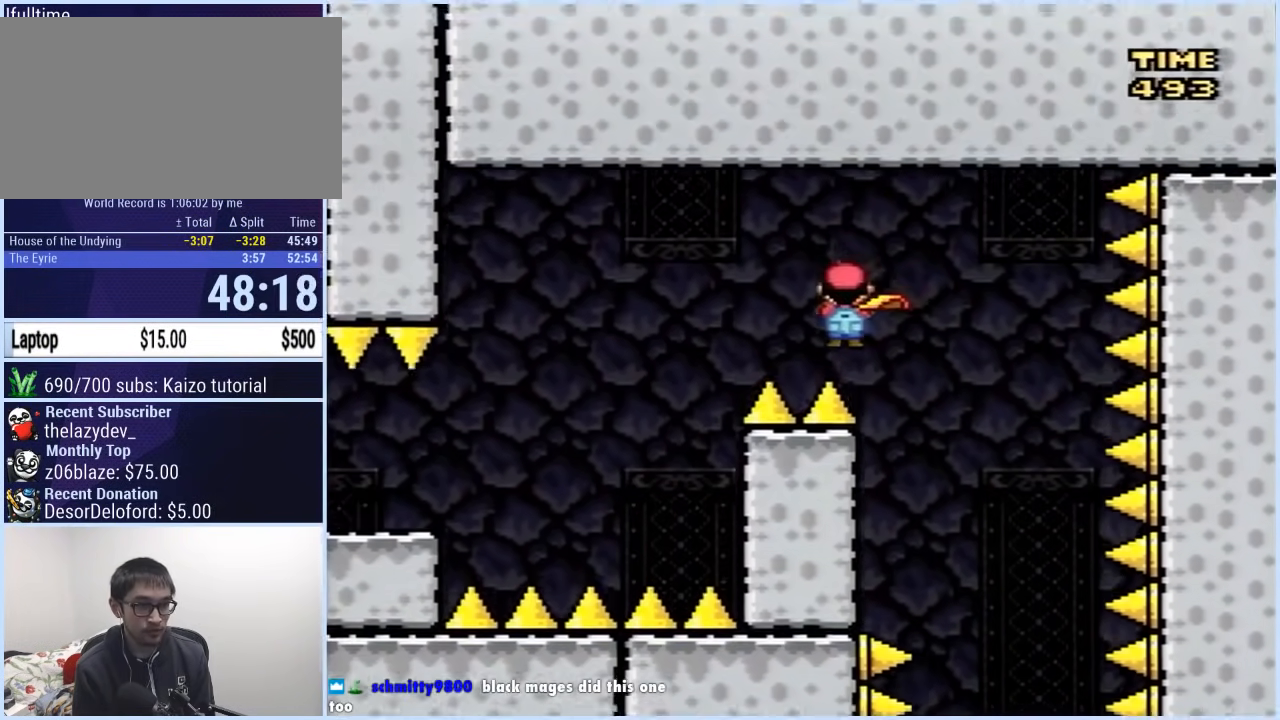
{"buttons": ["A", "X", "DPAD_LEFT"], "events": [[283, "DPAD_LEFT", "up"], [283, "DPAD_UP", "down"], [300, "DPAD_RIGHT", "down"], [300, "DPAD_UP", "up"], [383, "DPAD_RIGHT", "up"], [383, "DPAD_UP", "down"], [400, "DPAD_LEFT", "down"], [400, "DPAD_UP", "up"]]}
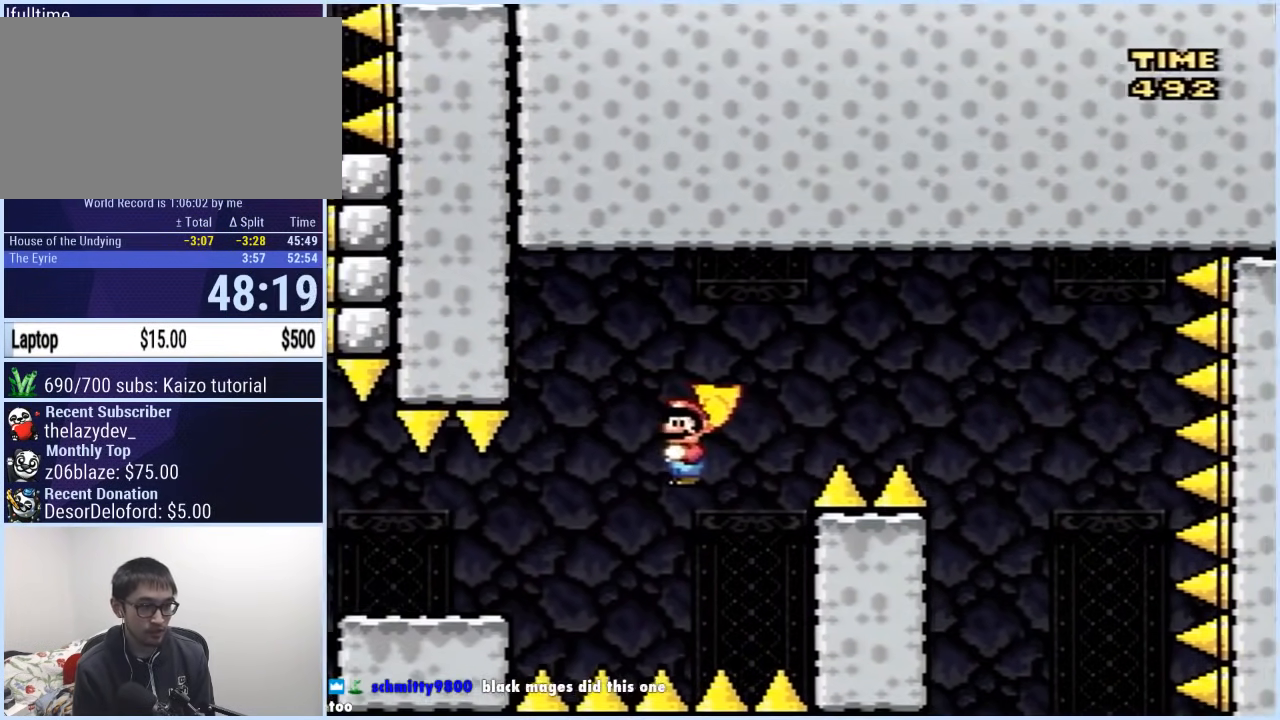
{"buttons": ["X", "DPAD_LEFT"], "events": [[300, "A", "up"]]}
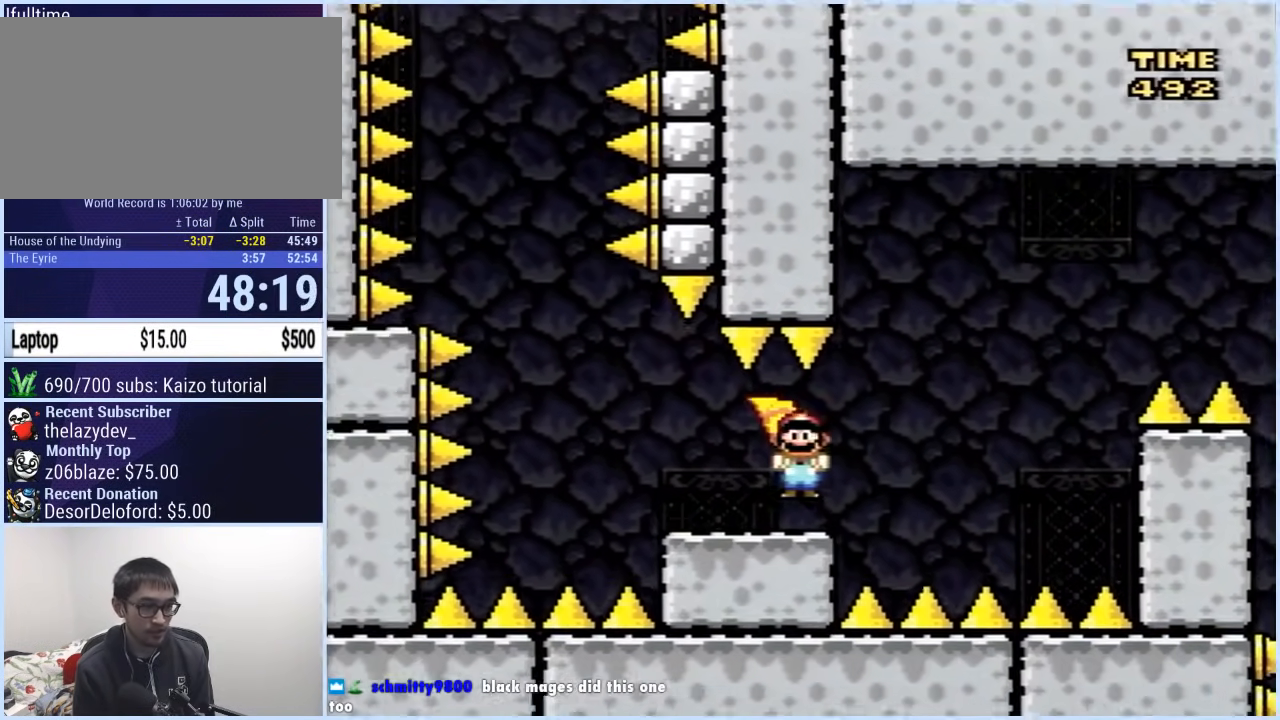
{"buttons": ["A", "X"], "events": [[117, "A", "down"], [300, "DPAD_UP", "down"], [317, "DPAD_LEFT", "up"], [333, "DPAD_RIGHT", "down"], [333, "DPAD_UP", "up"], [450, "DPAD_RIGHT", "up"]]}
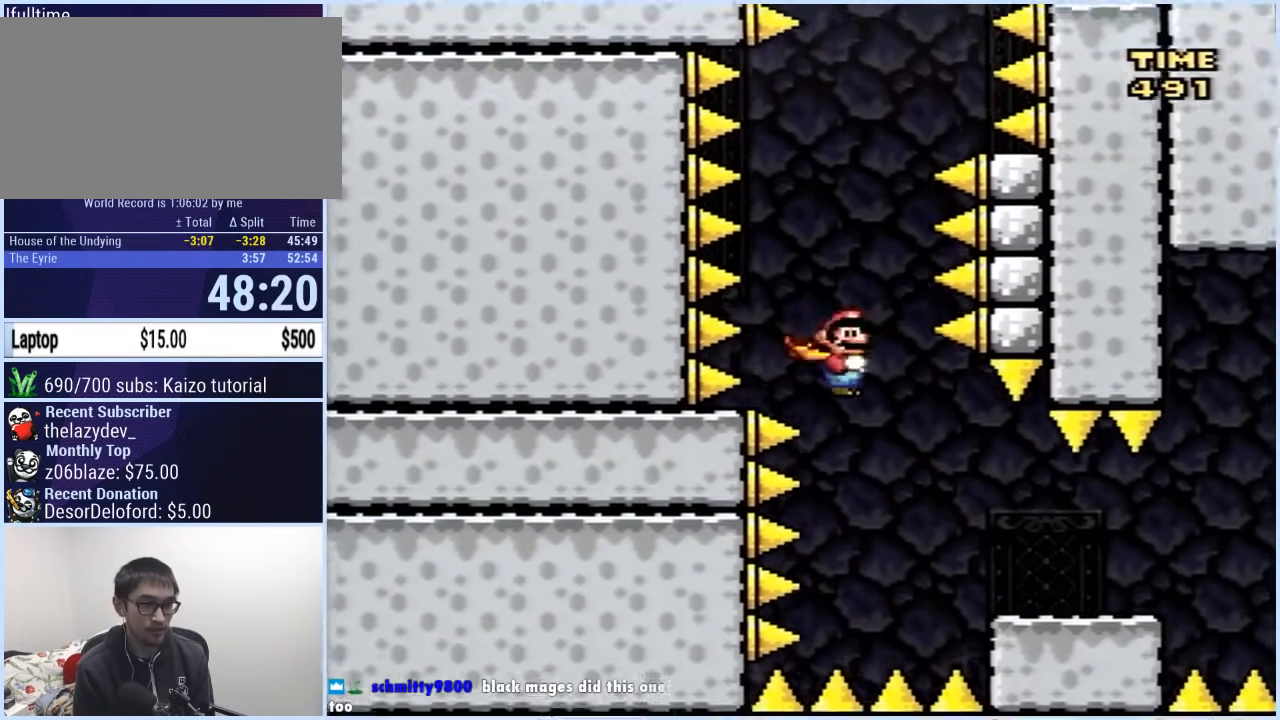
{"buttons": ["A", "X", "DPAD_UP", "DPAD_LEFT"], "events": [[67, "DPAD_RIGHT", "down"], [183, "DPAD_RIGHT", "up"], [250, "DPAD_RIGHT", "down"], [483, "DPAD_LEFT", "down"], [483, "DPAD_RIGHT", "up"], [483, "DPAD_UP", "down"]]}
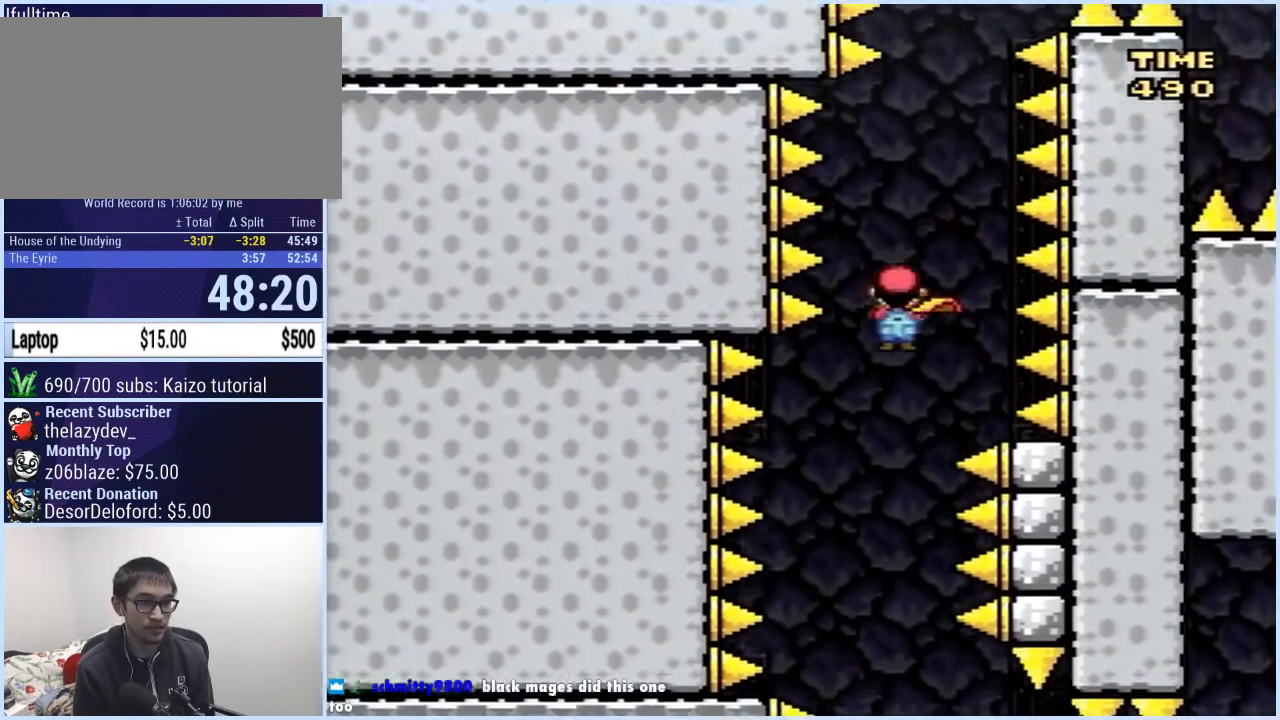
{"buttons": ["A", "X", "DPAD_RIGHT"], "events": [[17, "DPAD_UP", "up"], [167, "DPAD_LEFT", "up"], [167, "DPAD_UP", "down"], [183, "DPAD_RIGHT", "down"], [183, "DPAD_UP", "up"]]}
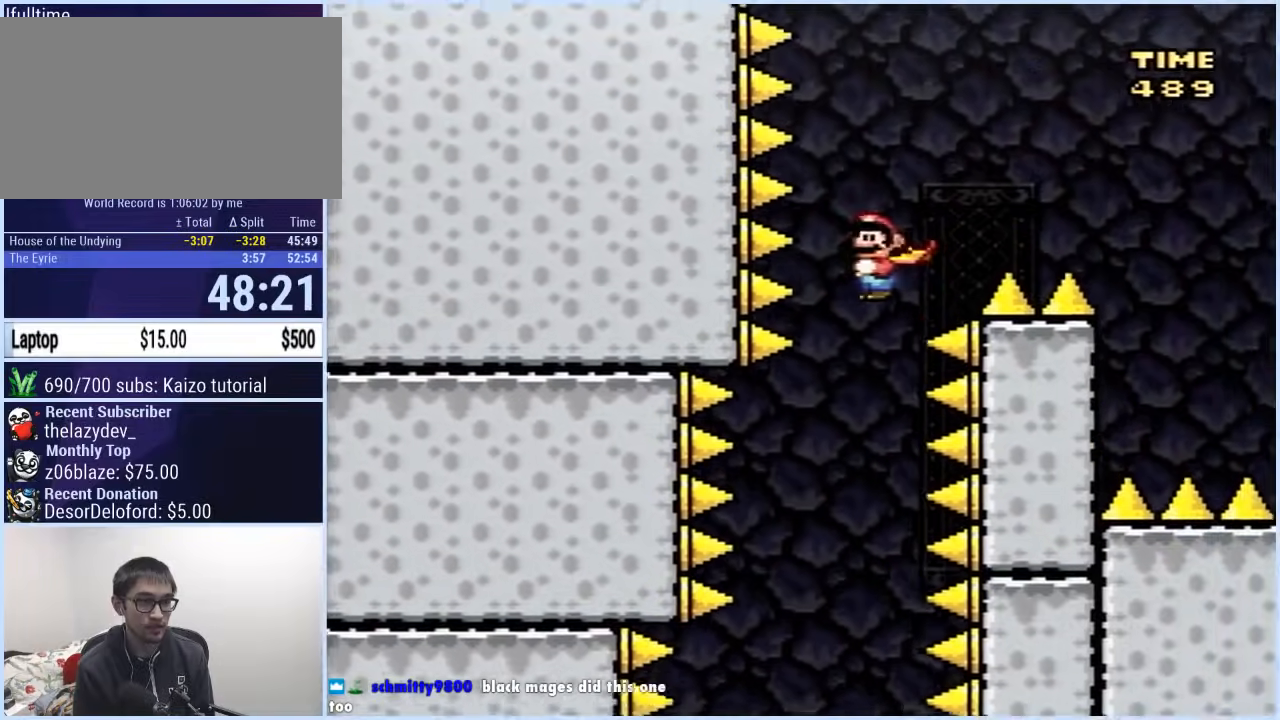
{"buttons": ["A", "X", "DPAD_RIGHT"], "events": []}
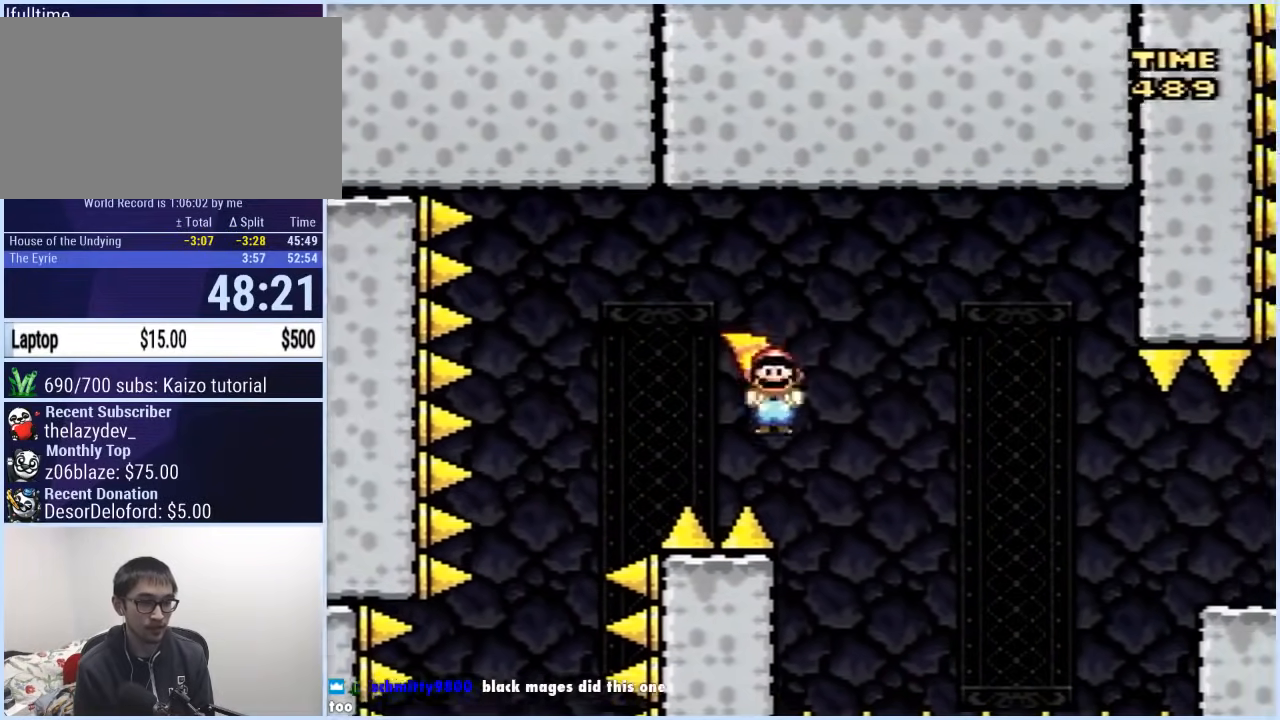
{"buttons": ["A", "X", "DPAD_RIGHT"], "events": [[83, "DPAD_LEFT", "down"], [83, "DPAD_RIGHT", "up"], [133, "DPAD_LEFT", "up"], [133, "DPAD_UP", "down"], [150, "DPAD_RIGHT", "down"], [150, "DPAD_UP", "up"]]}
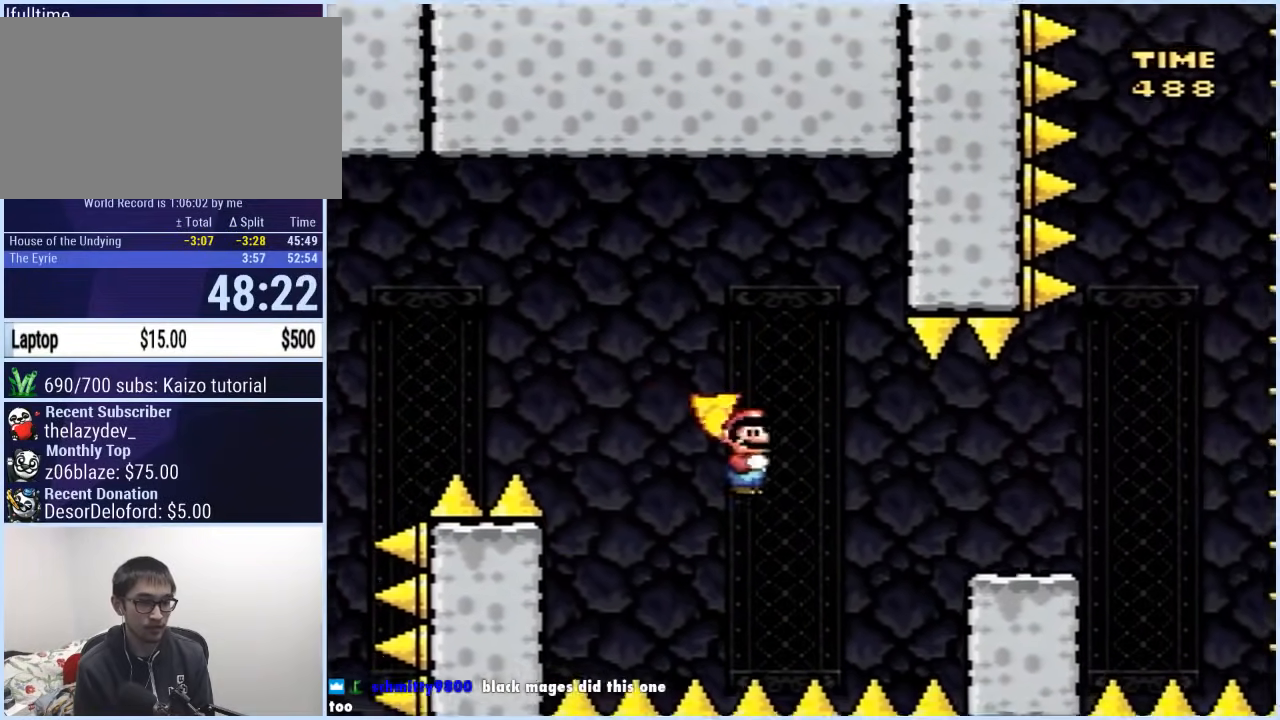
{"buttons": ["B", "Y", "DPAD_UP"], "events": [[50, "B", "down"], [200, "Y", "down"], [217, "A", "up"], [250, "B", "up"], [333, "X", "up"], [417, "B", "down"], [500, "DPAD_RIGHT", "up"], [500, "DPAD_UP", "down"]]}
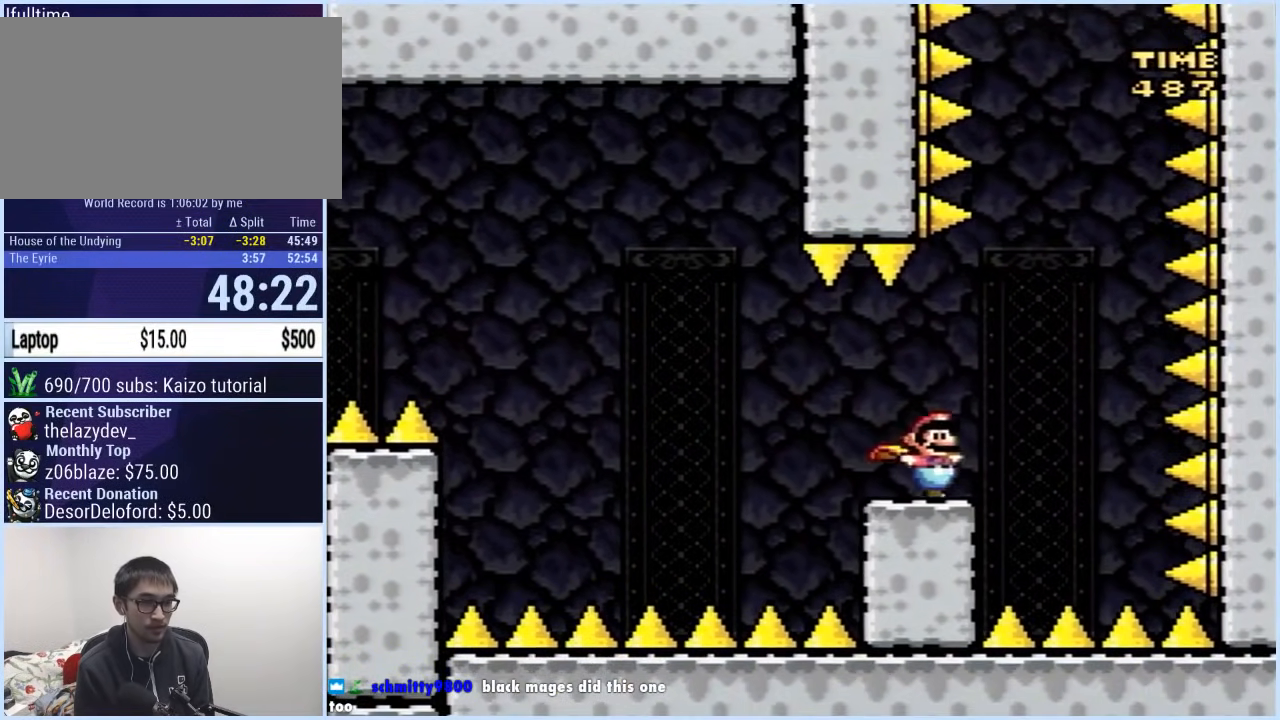
{"buttons": ["B", "Y"], "events": [[17, "DPAD_LEFT", "down"], [17, "DPAD_UP", "up"], [200, "DPAD_LEFT", "up"]]}
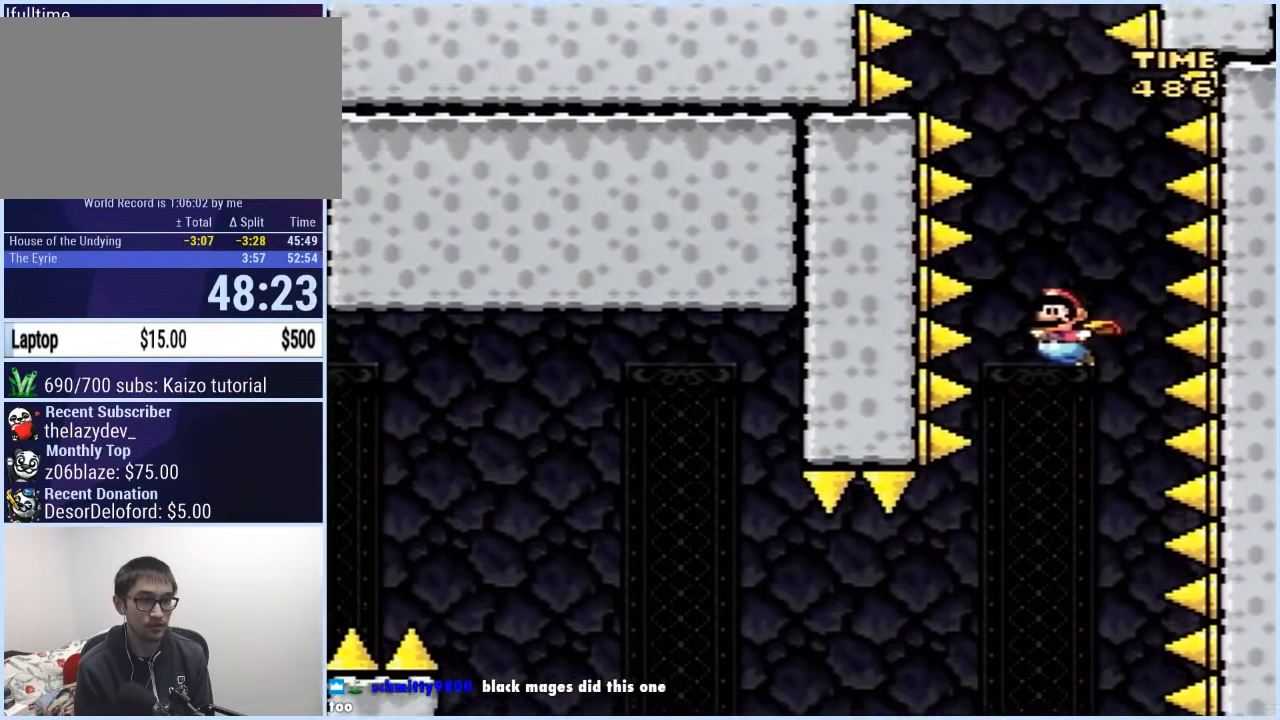
{"buttons": ["B", "Y", "DPAD_LEFT"], "events": [[200, "DPAD_LEFT", "down"], [250, "DPAD_LEFT", "up"], [267, "DPAD_LEFT", "down"]]}
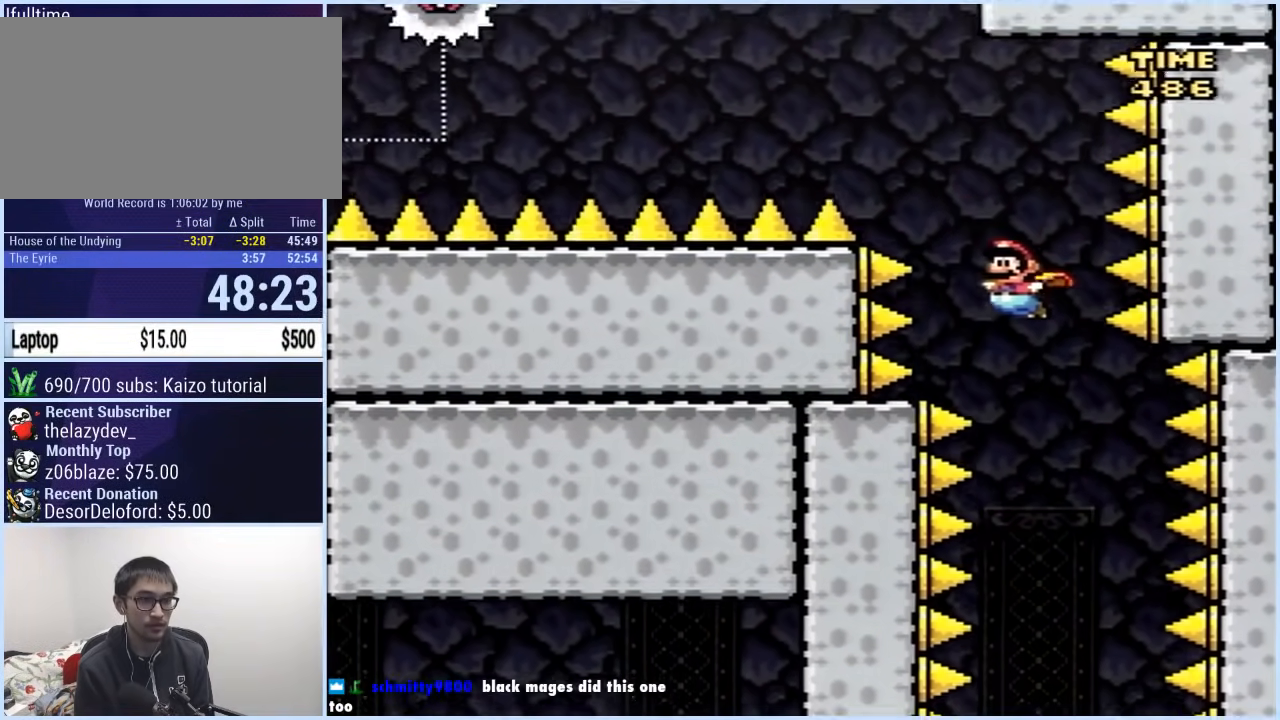
{"buttons": ["Y", "DPAD_LEFT"], "events": [[367, "B", "up"]]}
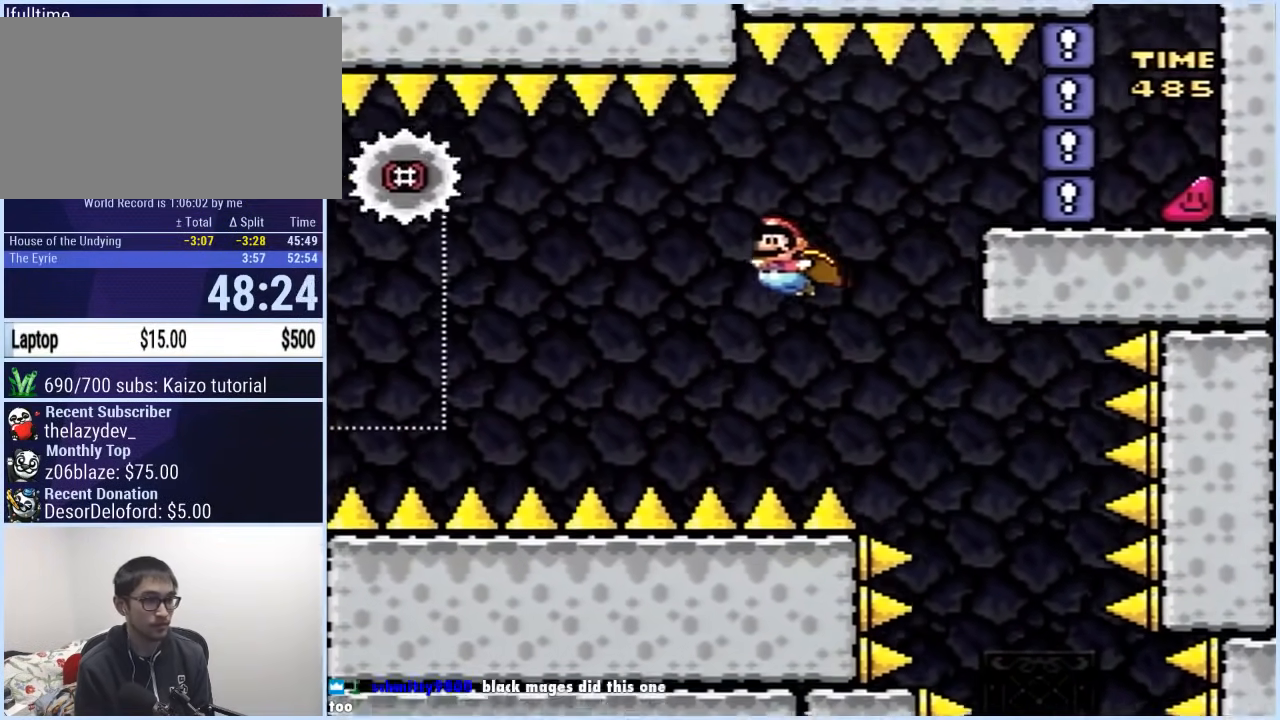
{"buttons": ["Y", "DPAD_RIGHT"], "events": [[67, "DPAD_LEFT", "up"], [250, "DPAD_RIGHT", "down"]]}
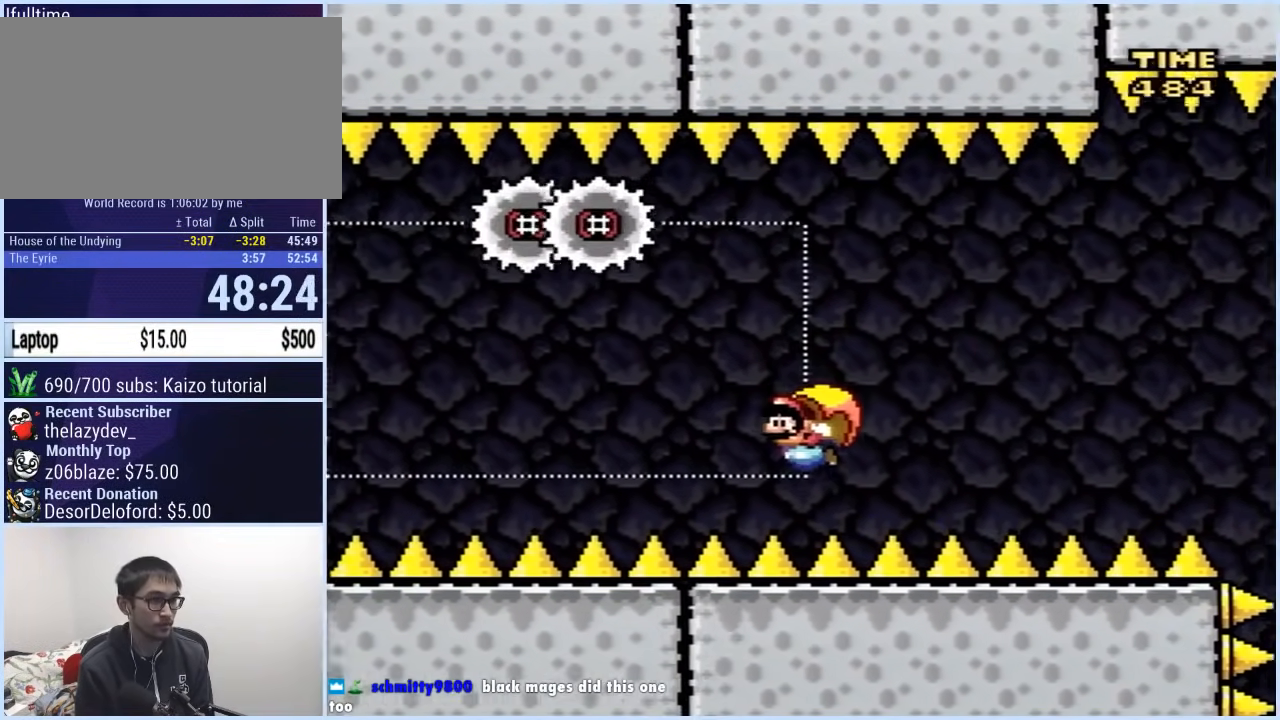
{"buttons": ["Y"], "events": [[67, "DPAD_RIGHT", "up"]]}
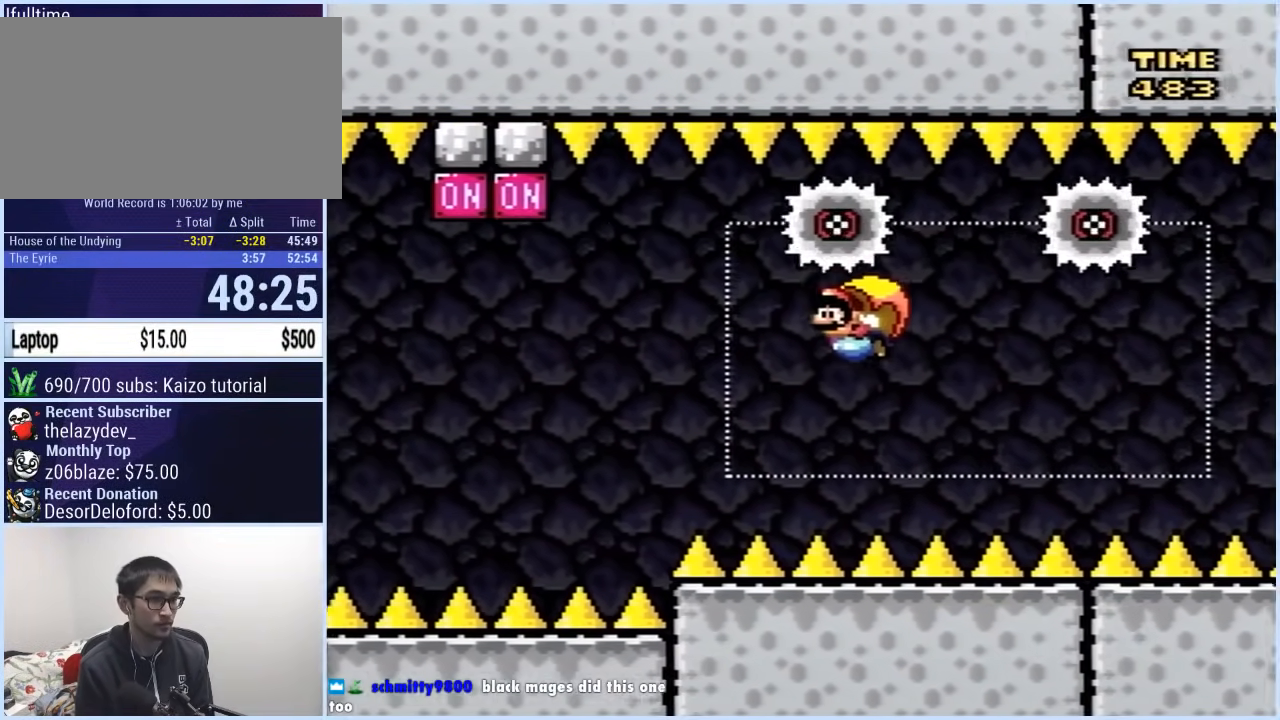
{"buttons": ["X", "Y"], "events": [[167, "DPAD_RIGHT", "down"], [483, "DPAD_RIGHT", "up"], [483, "X", "down"]]}
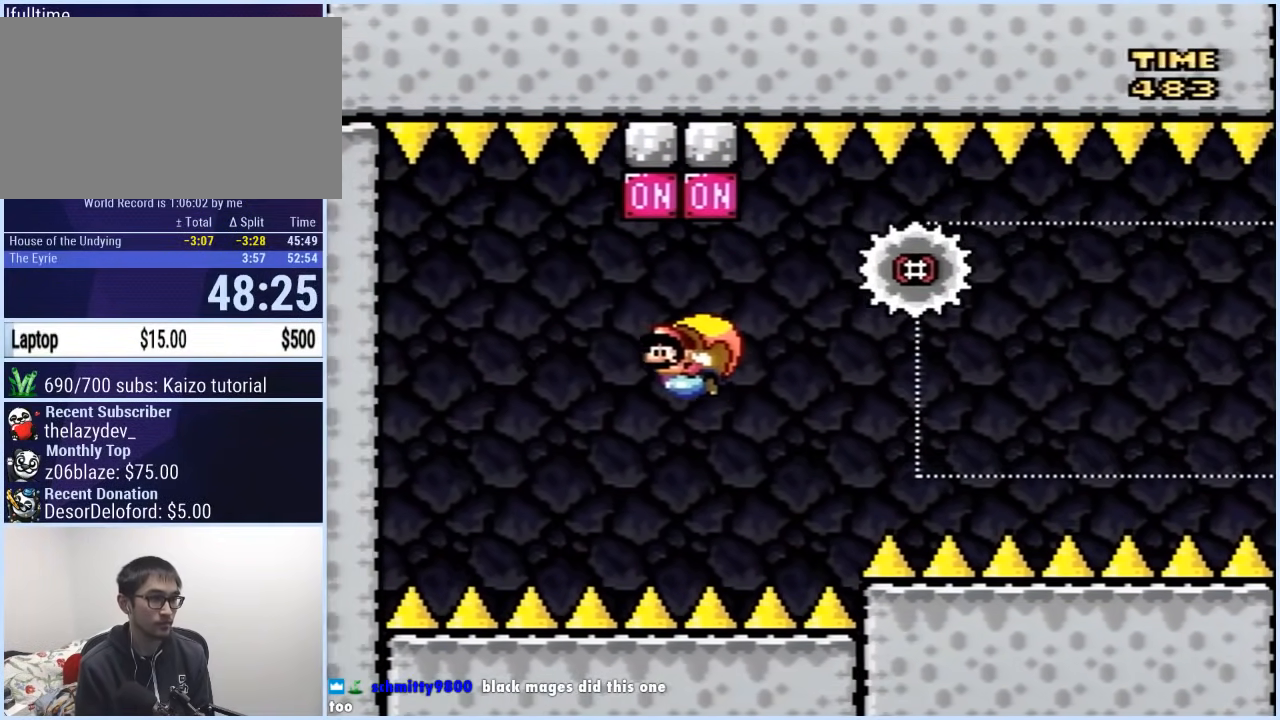
{"buttons": ["Y"], "events": [[83, "X", "up"], [317, "DPAD_RIGHT", "down"], [383, "DPAD_RIGHT", "up"]]}
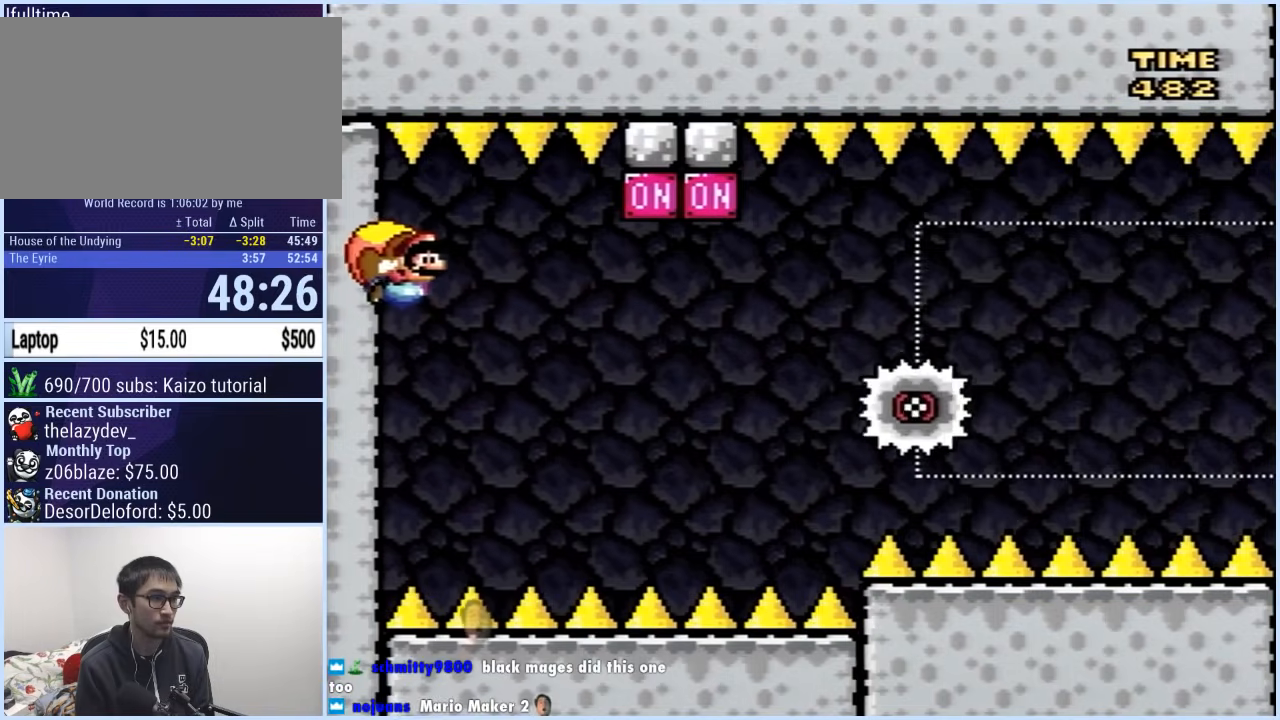
{"buttons": ["B", "Y", "DPAD_LEFT"], "events": [[217, "DPAD_LEFT", "down"], [450, "B", "down"]]}
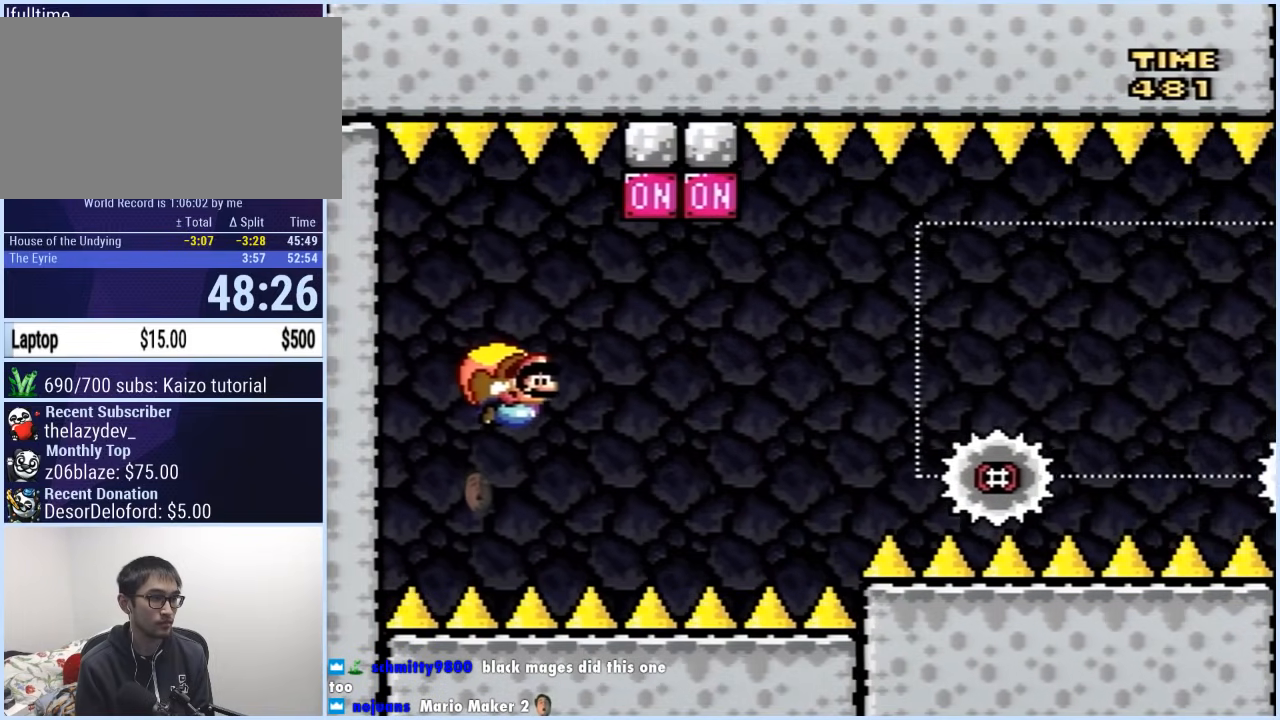
{"buttons": ["Y"], "events": [[33, "B", "up"], [300, "DPAD_LEFT", "up"]]}
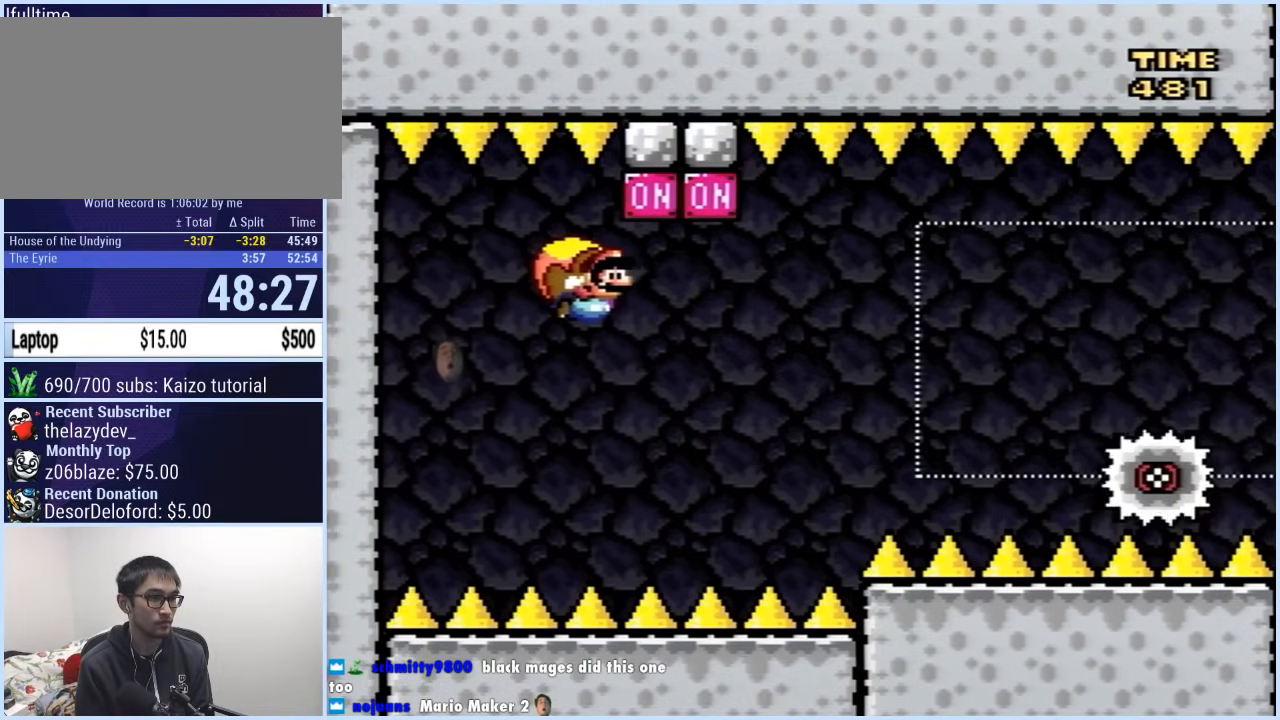
{"buttons": ["Y"], "events": [[133, "DPAD_LEFT", "down"], [133, "DPAD_UP", "down"], [183, "DPAD_UP", "up"], [467, "DPAD_LEFT", "up"]]}